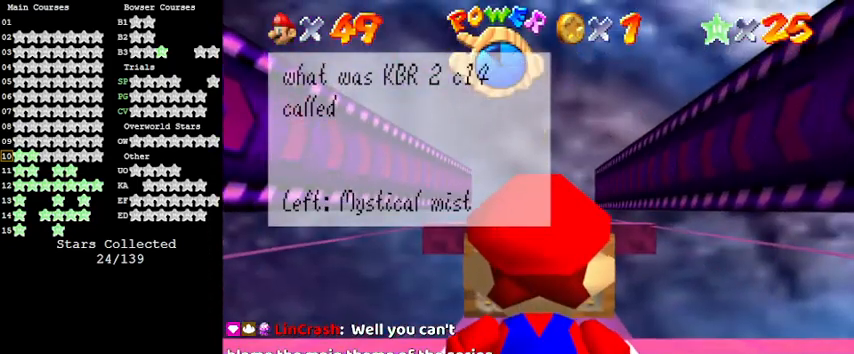
Gameplay with keyboard; each line is a JSON object with the keys held at the frame after it. "events" lists presses ("down") and releases ("up") of "a", "c", "ctrl", "d", "down", "left", "return", "right", "s", "shift", "up", "w", "x" and "y" between this image and that frame as [ms after this image, input, new state], when the widget could be followed in between. No other keys are recorded. Mouse input is not recorded.
{"keys": [], "events": []}
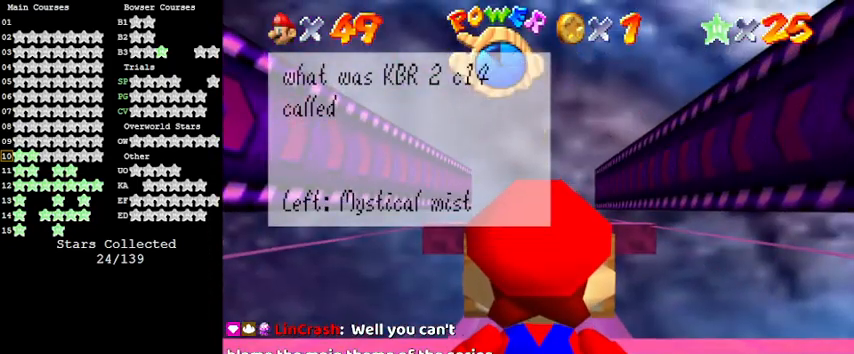
{"keys": [], "events": []}
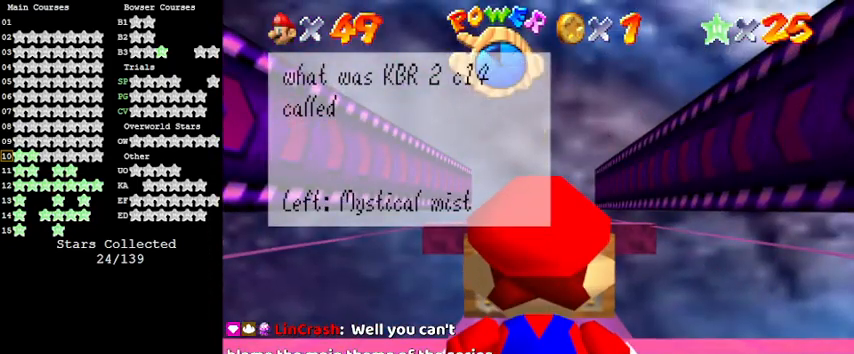
{"keys": ["shift"], "events": [[500, "shift", "down"]]}
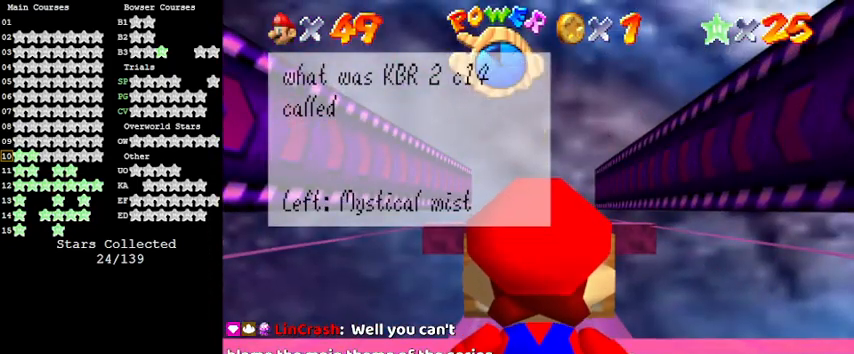
{"keys": [], "events": [[233, "shift", "up"]]}
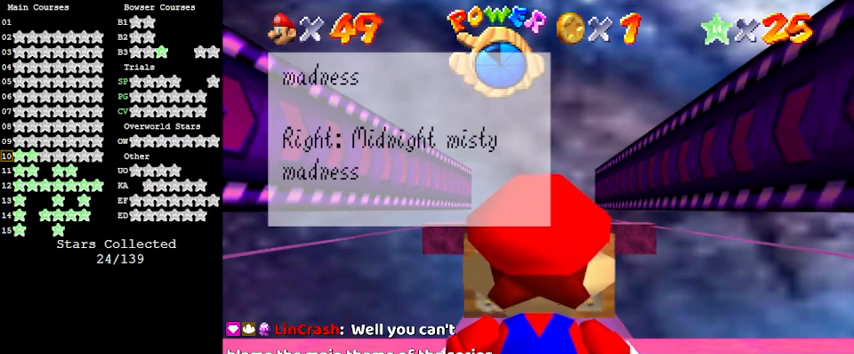
{"keys": [], "events": []}
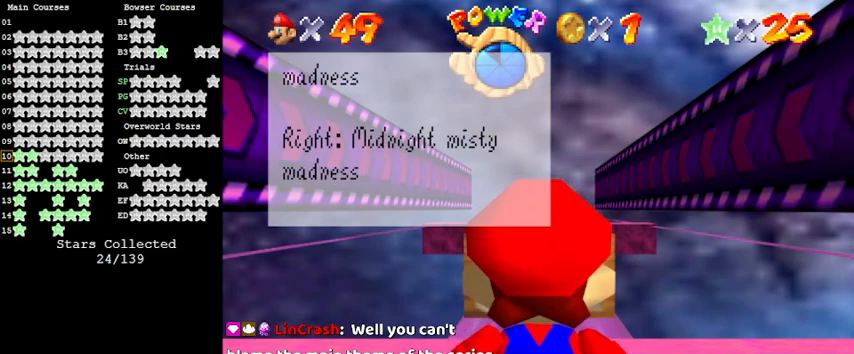
{"keys": ["shift"], "events": [[333, "shift", "down"]]}
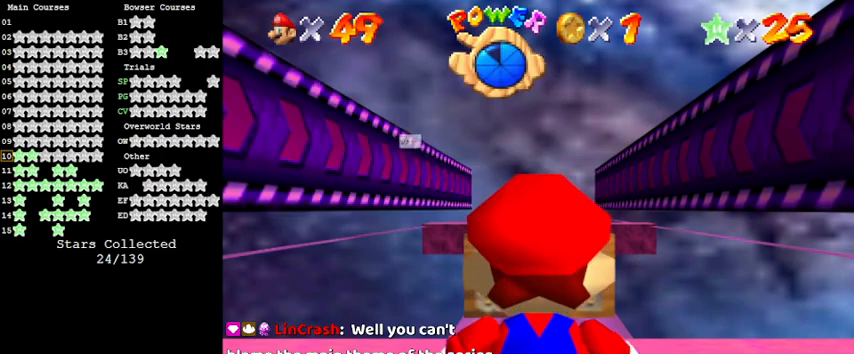
{"keys": [], "events": [[67, "shift", "up"]]}
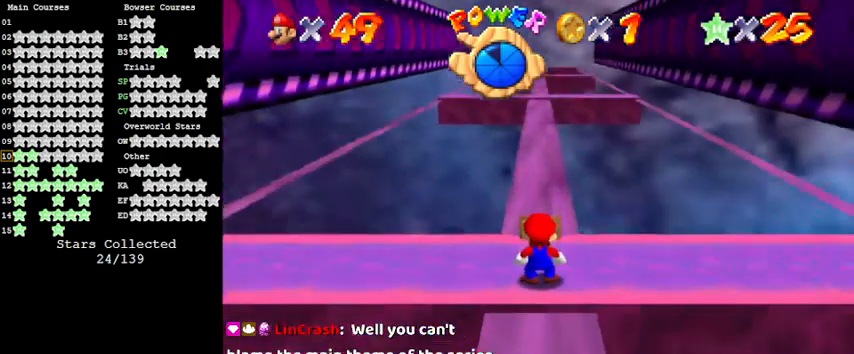
{"keys": ["down"], "events": [[267, "down", "down"]]}
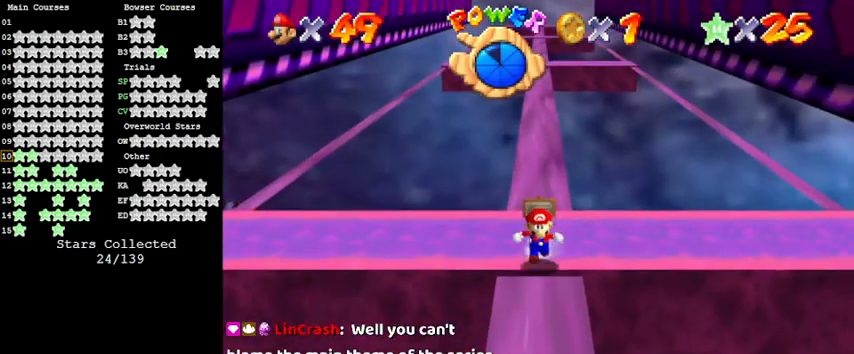
{"keys": ["shift", "up"], "events": [[100, "up", "down"], [133, "down", "up"], [300, "shift", "down"]]}
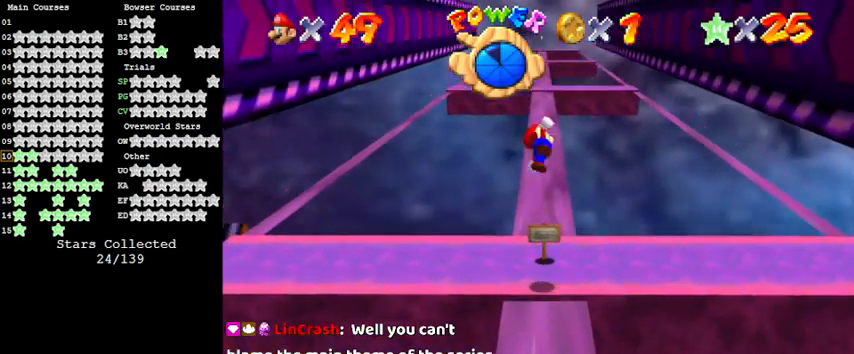
{"keys": ["up"], "events": [[200, "shift", "up"]]}
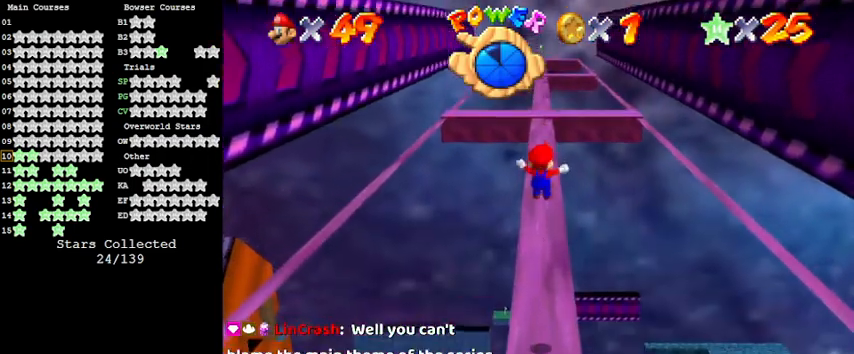
{"keys": ["shift", "up"], "events": [[233, "ctrl", "down"], [367, "shift", "down"], [467, "ctrl", "up"]]}
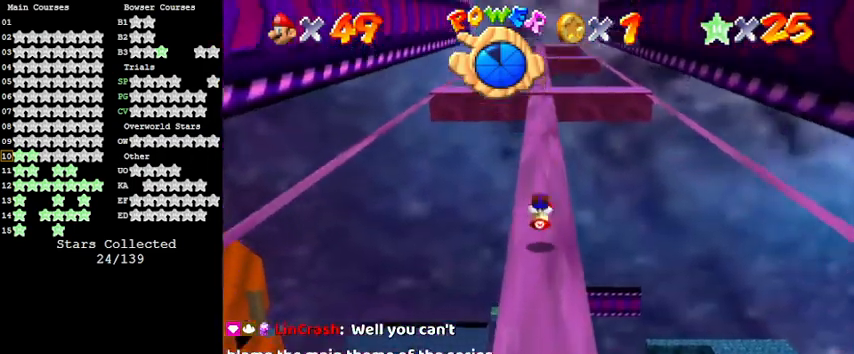
{"keys": ["ctrl", "shift", "up"], "events": [[33, "shift", "up"], [433, "ctrl", "down"], [433, "shift", "down"]]}
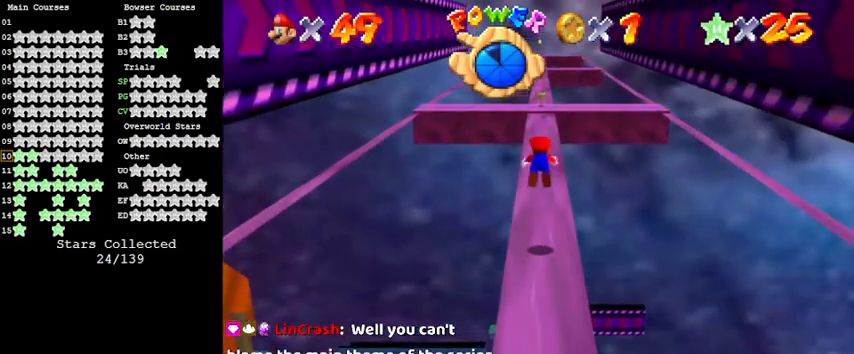
{"keys": ["up"], "events": [[167, "ctrl", "up"], [200, "shift", "up"]]}
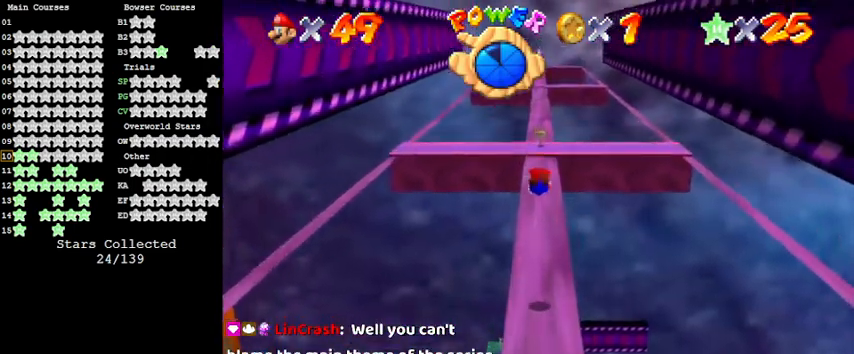
{"keys": ["shift", "up"], "events": [[333, "ctrl", "down"], [367, "shift", "down"], [500, "ctrl", "up"]]}
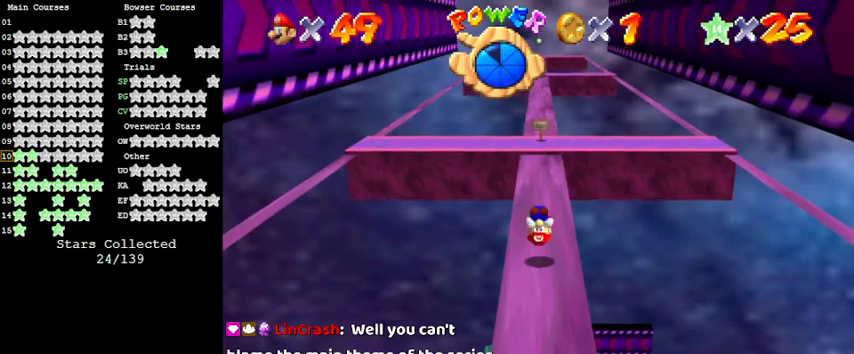
{"keys": ["ctrl", "shift", "up"], "events": [[367, "ctrl", "down"], [433, "up", "up"], [500, "up", "down"]]}
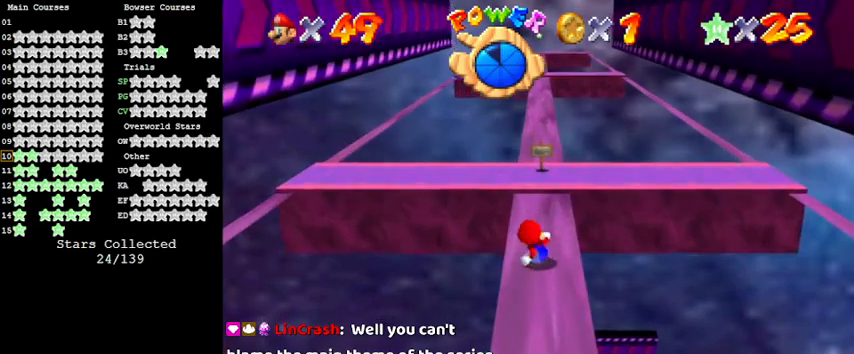
{"keys": ["up"], "events": [[100, "ctrl", "up"], [100, "shift", "up"]]}
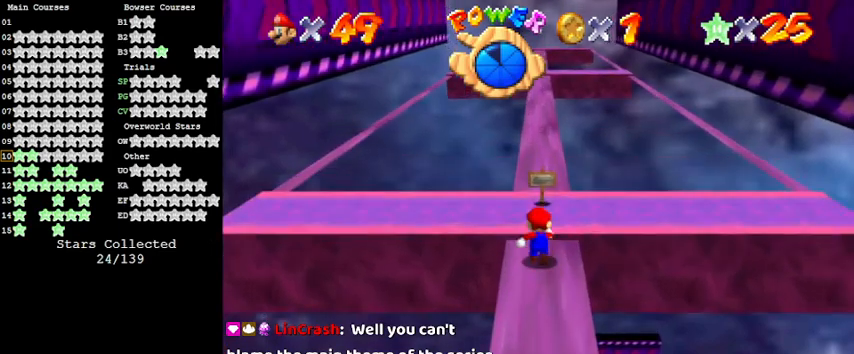
{"keys": ["up"], "events": []}
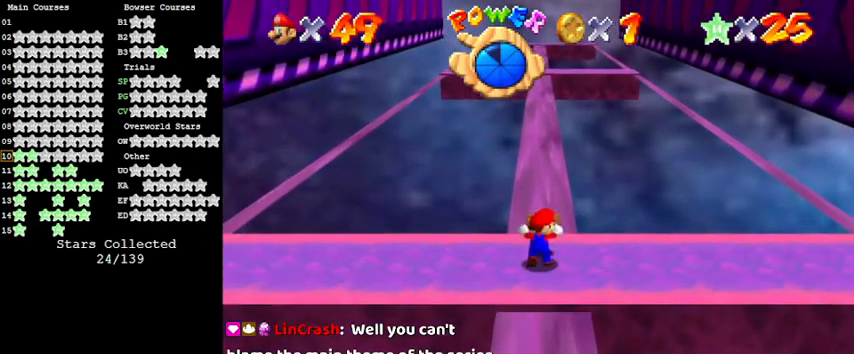
{"keys": [], "events": [[67, "ctrl", "down"], [267, "ctrl", "up"], [267, "up", "up"]]}
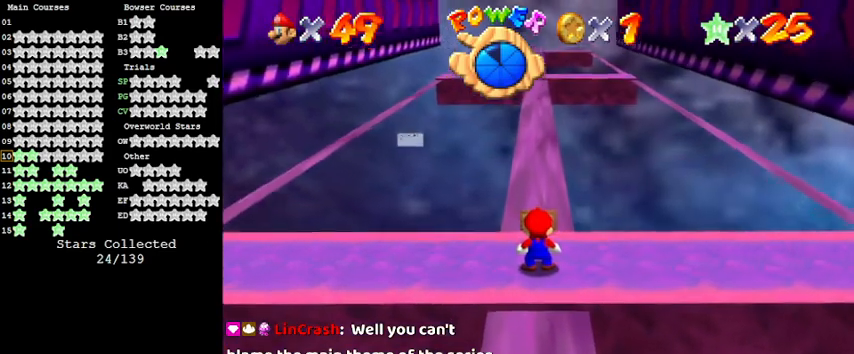
{"keys": [], "events": []}
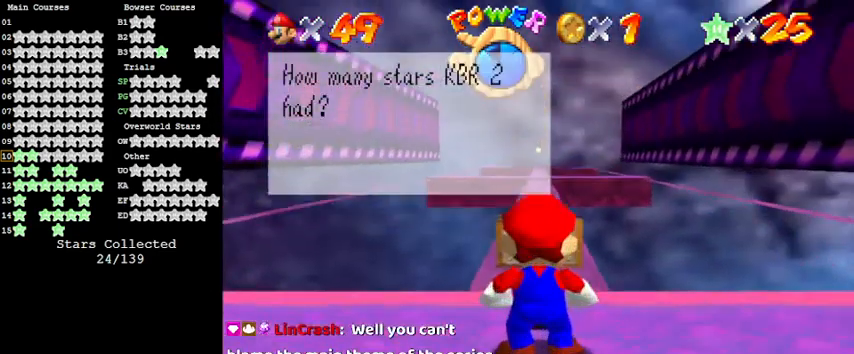
{"keys": [], "events": []}
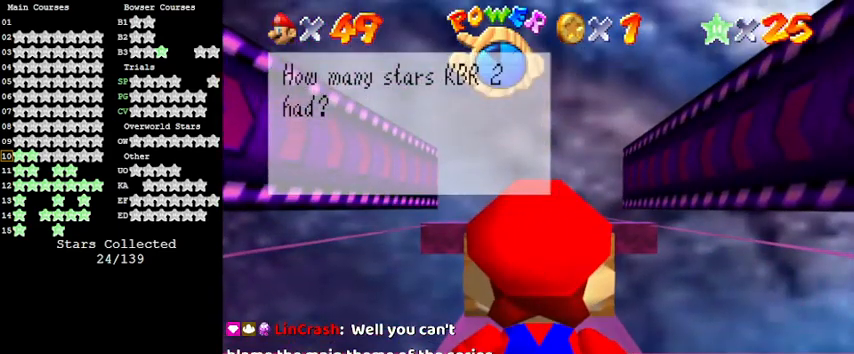
{"keys": ["shift"], "events": [[400, "shift", "down"]]}
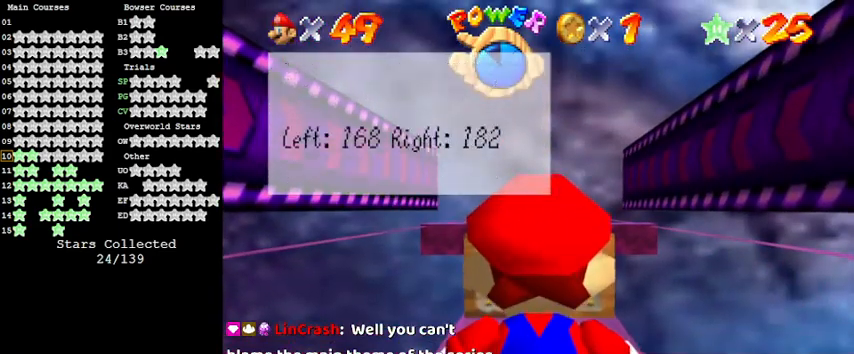
{"keys": [], "events": [[133, "shift", "up"]]}
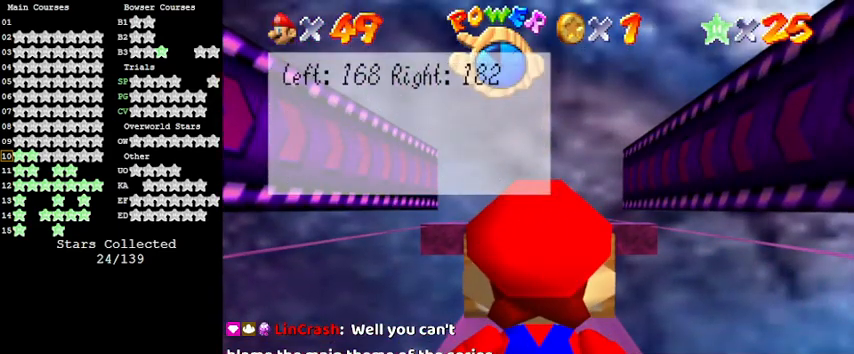
{"keys": [], "events": []}
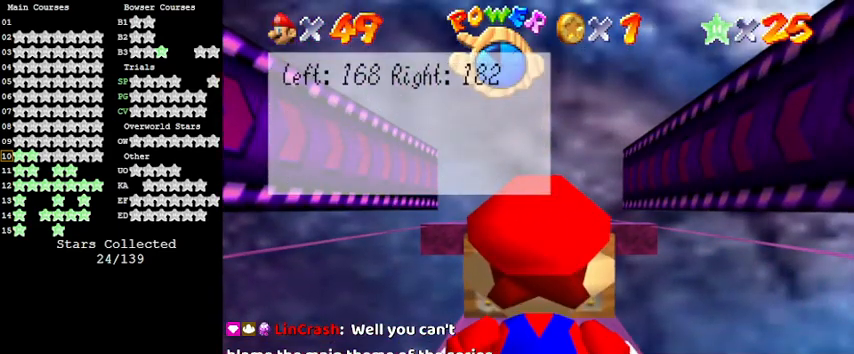
{"keys": ["shift"], "events": [[433, "shift", "down"]]}
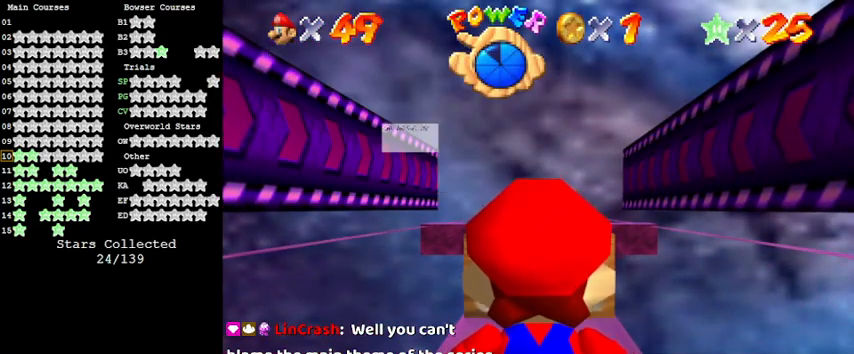
{"keys": [], "events": [[200, "shift", "up"]]}
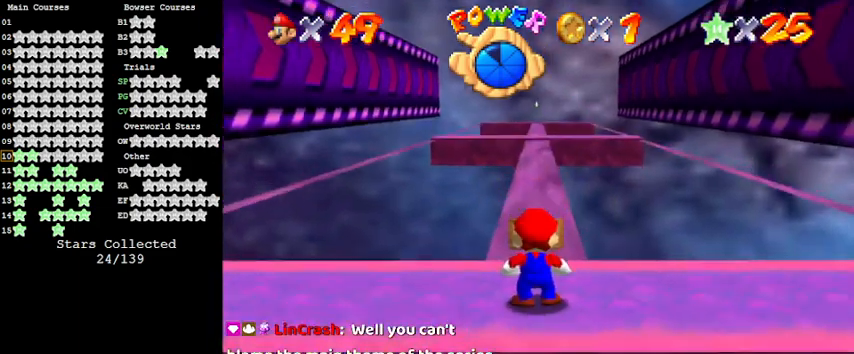
{"keys": ["down"], "events": [[167, "down", "down"]]}
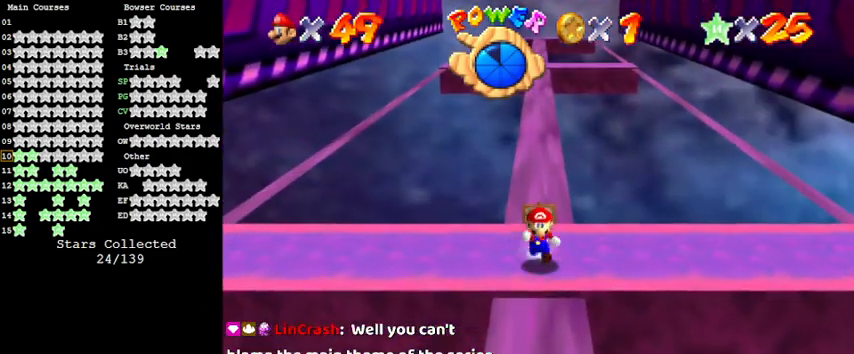
{"keys": ["shift", "up"], "events": [[233, "up", "down"], [300, "down", "up"], [467, "shift", "down"]]}
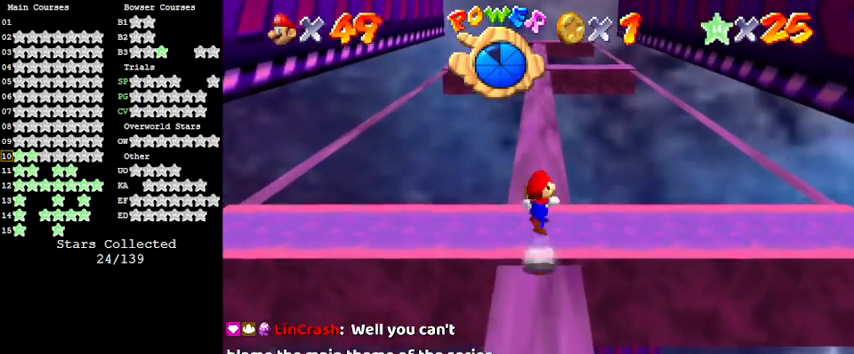
{"keys": ["up"], "events": [[367, "shift", "up"]]}
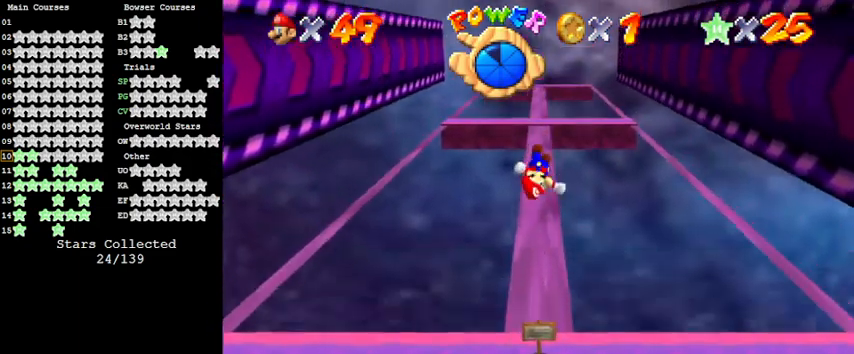
{"keys": ["ctrl", "up"], "events": [[433, "ctrl", "down"]]}
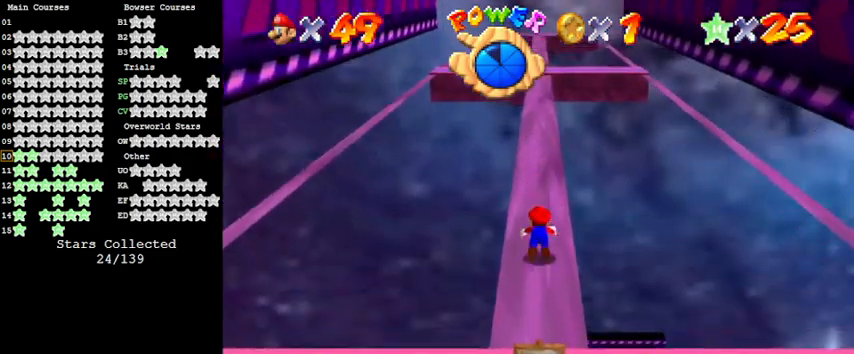
{"keys": ["shift", "up"], "events": [[67, "shift", "down"], [167, "ctrl", "up"]]}